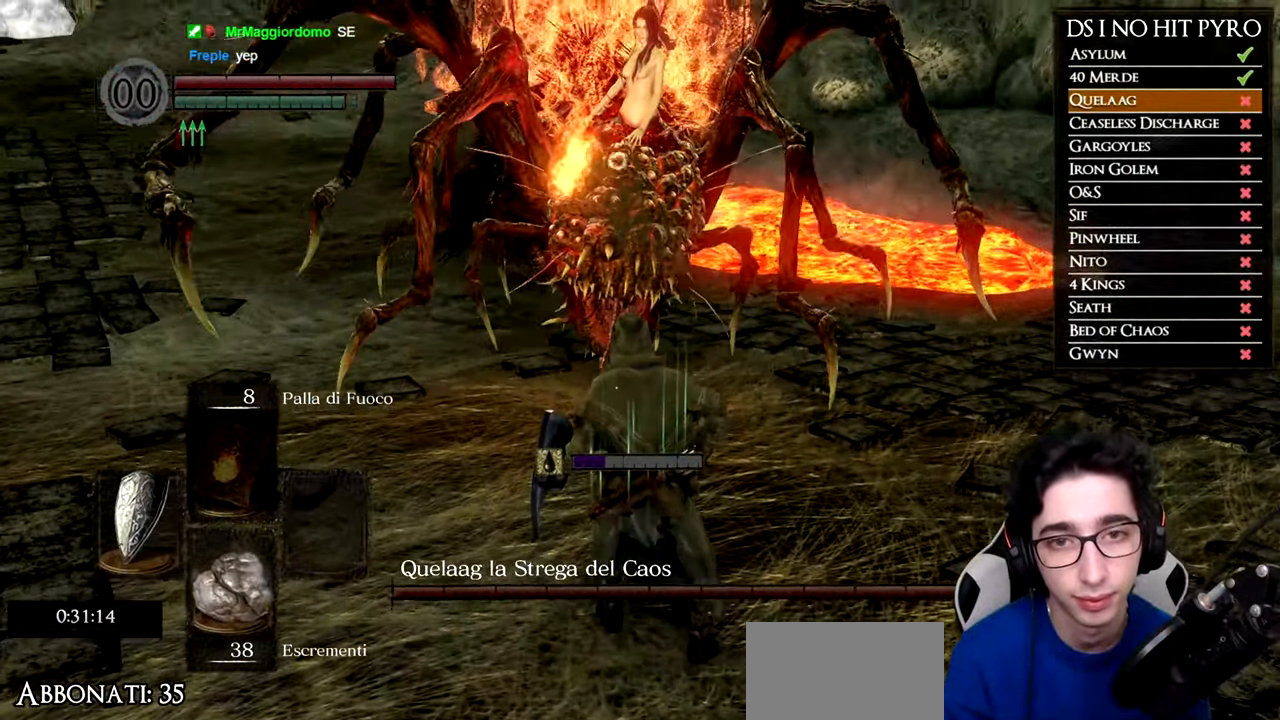
Gameplay with a controller (Xbox layout); each line is a JSON object with the inputs held at the frame after it. "events" lists button and stick changes between this image and that frame as [ms after this image, input, new state], when the widget could be followed in between.
{"buttons": ["B"], "left_stick": "down", "right_stick": "center", "events": [[116, "left_stick", "down-right"], [450, "left_stick", "down"], [500, "B", "down"]]}
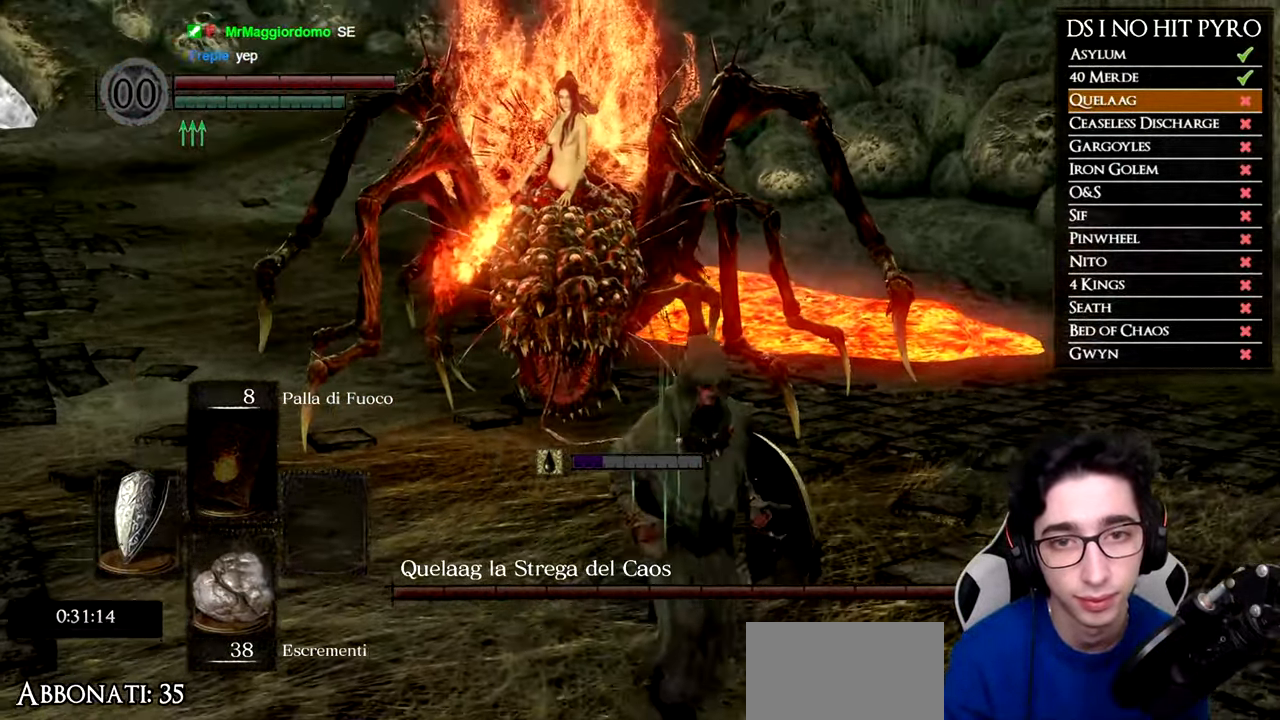
{"buttons": ["B"], "left_stick": "up", "right_stick": "center", "events": [[167, "left_stick", "down-left"], [367, "left_stick", "up-left"], [501, "left_stick", "up"]]}
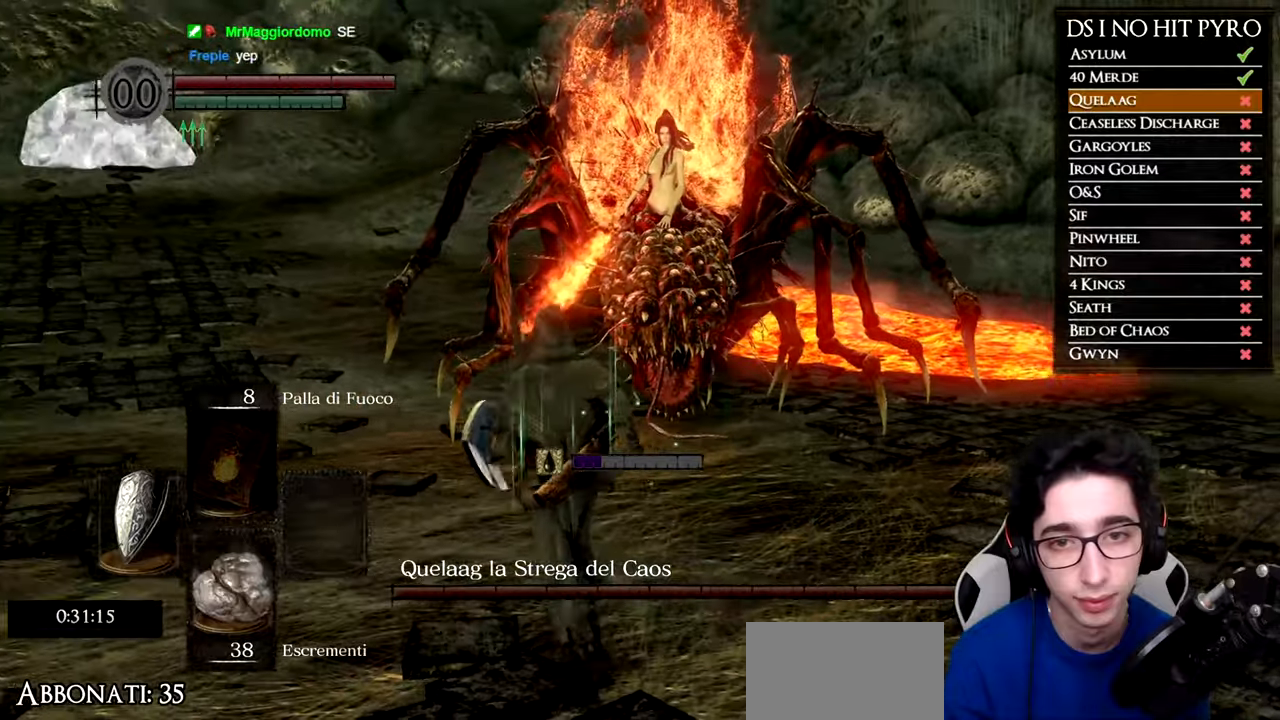
{"buttons": ["B"], "left_stick": "down", "right_stick": "center", "events": [[384, "left_stick", "down-right"], [500, "left_stick", "down"]]}
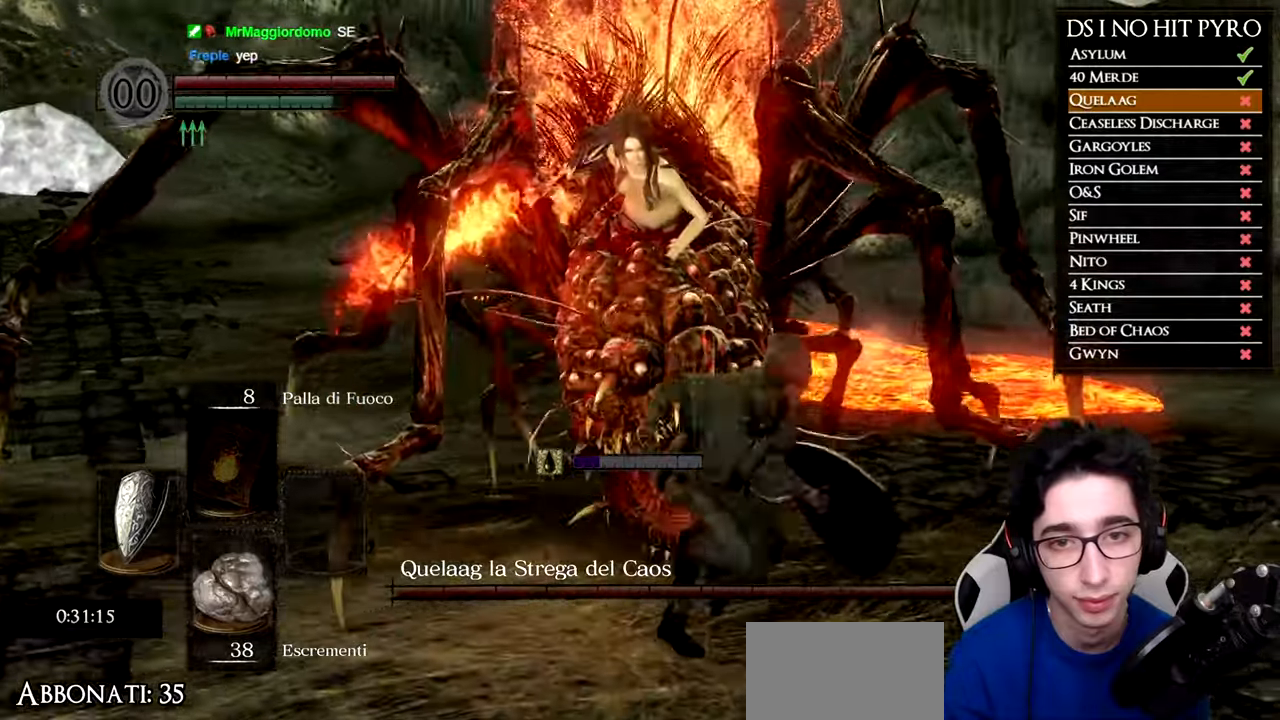
{"buttons": ["B"], "left_stick": "down", "right_stick": "center", "events": []}
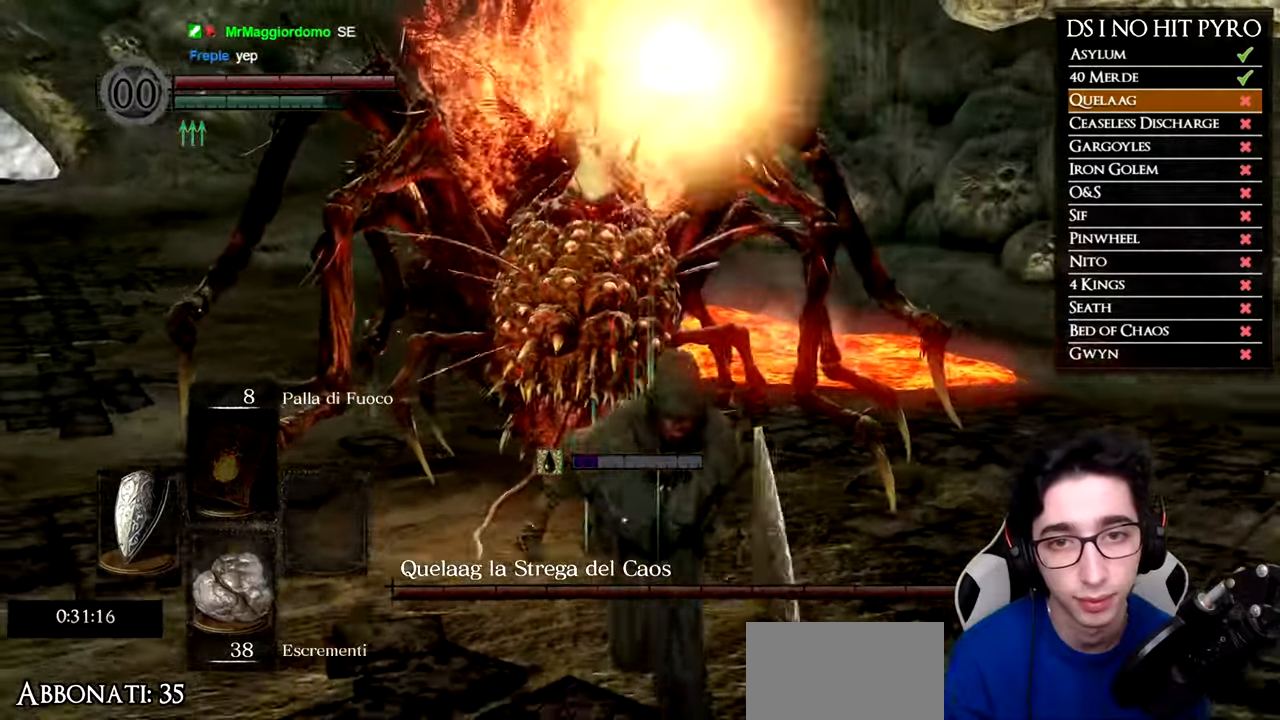
{"buttons": ["B"], "left_stick": "down", "right_stick": "center", "events": []}
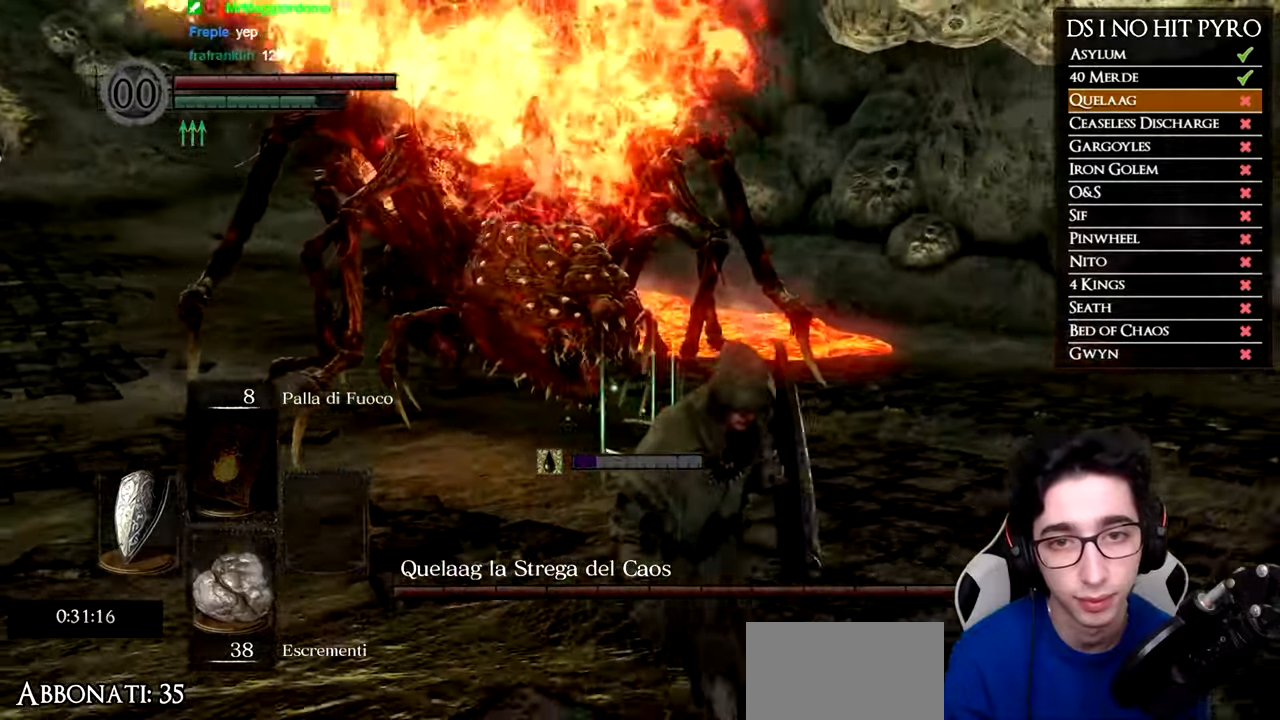
{"buttons": [], "left_stick": "up", "right_stick": "center", "events": [[117, "B", "up"], [267, "right_stick", "left"], [317, "left_stick", "left"], [384, "right_stick", "center"], [401, "X", "down"], [417, "left_stick", "up"], [484, "X", "up"]]}
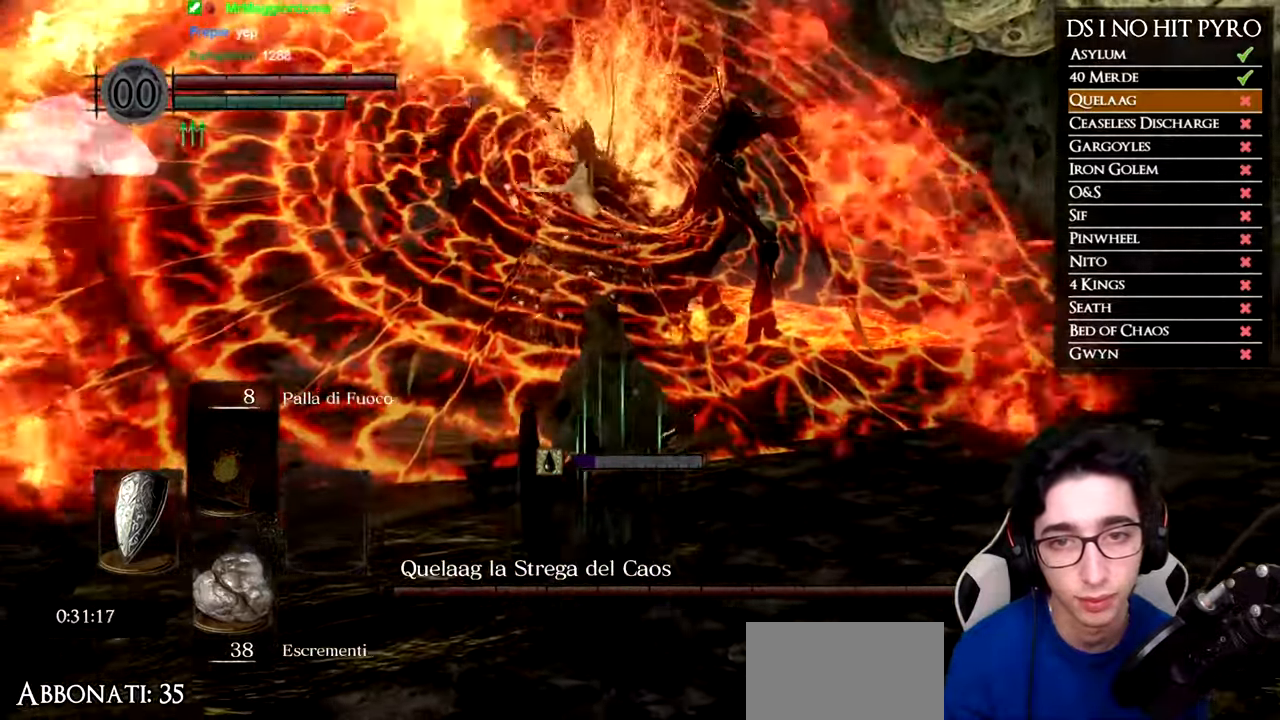
{"buttons": [], "left_stick": "center", "right_stick": "center", "events": [[50, "left_stick", "center"], [100, "R3", "down"], [133, "right_stick", "up"], [217, "right_stick", "center"], [233, "R3", "up"]]}
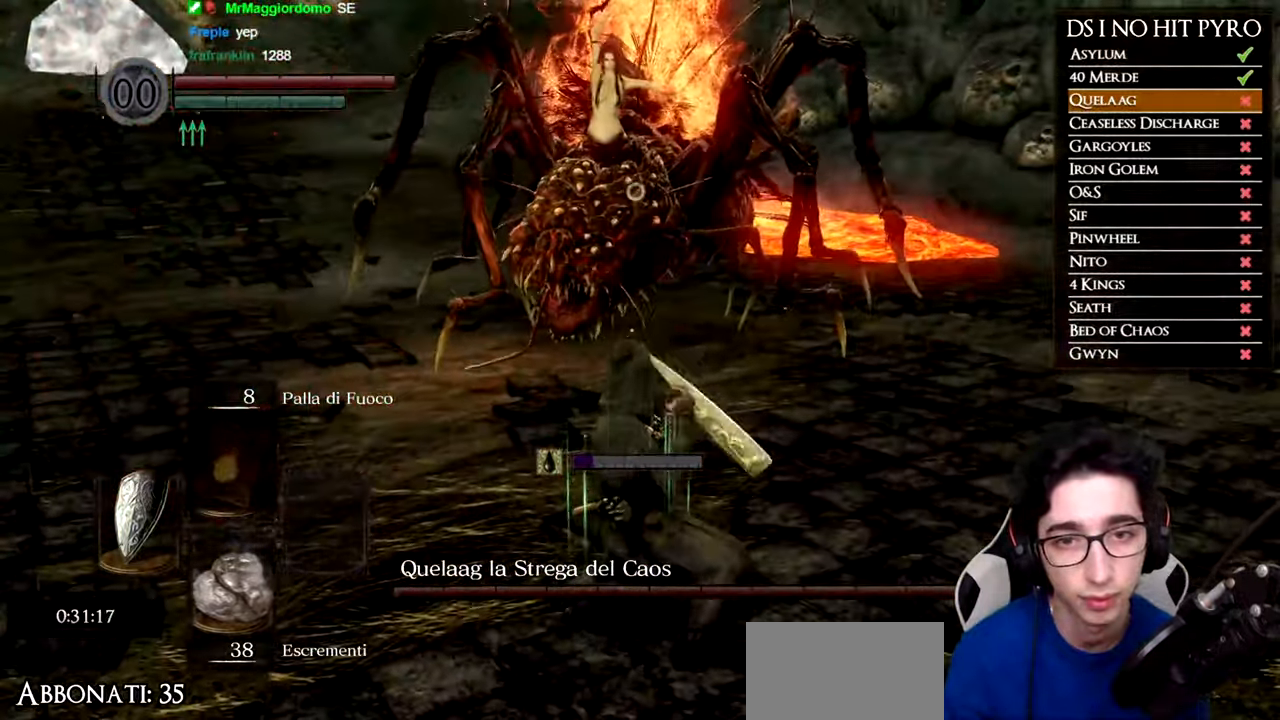
{"buttons": [], "left_stick": "center", "right_stick": "center", "events": []}
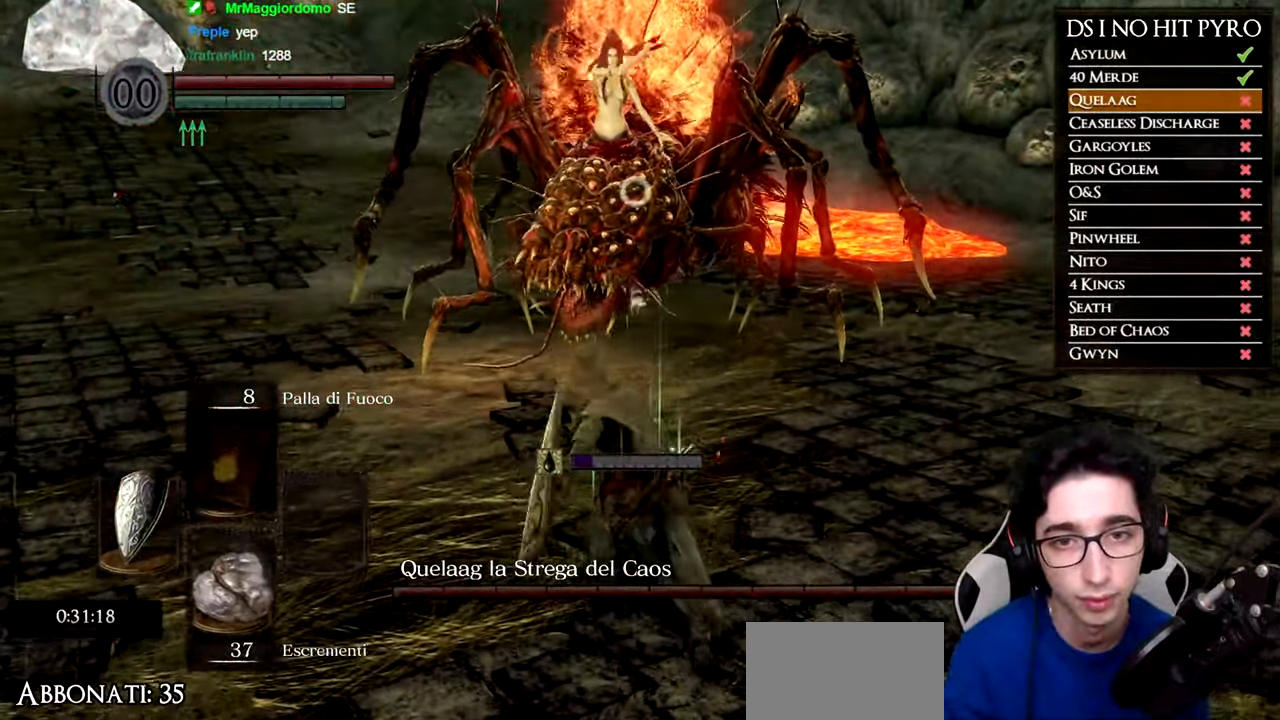
{"buttons": [], "left_stick": "up", "right_stick": "center", "events": [[83, "R3", "down"], [200, "R3", "up"], [317, "left_stick", "up"]]}
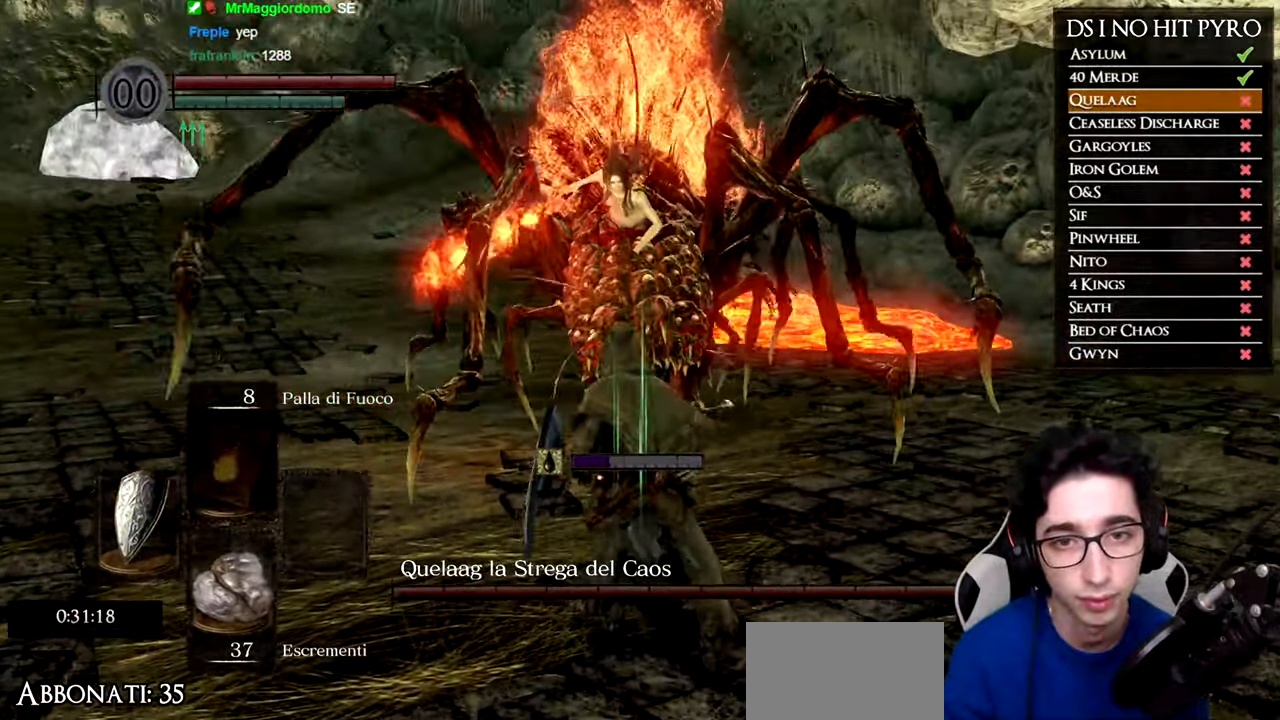
{"buttons": [], "left_stick": "right", "right_stick": "center", "events": [[501, "left_stick", "right"]]}
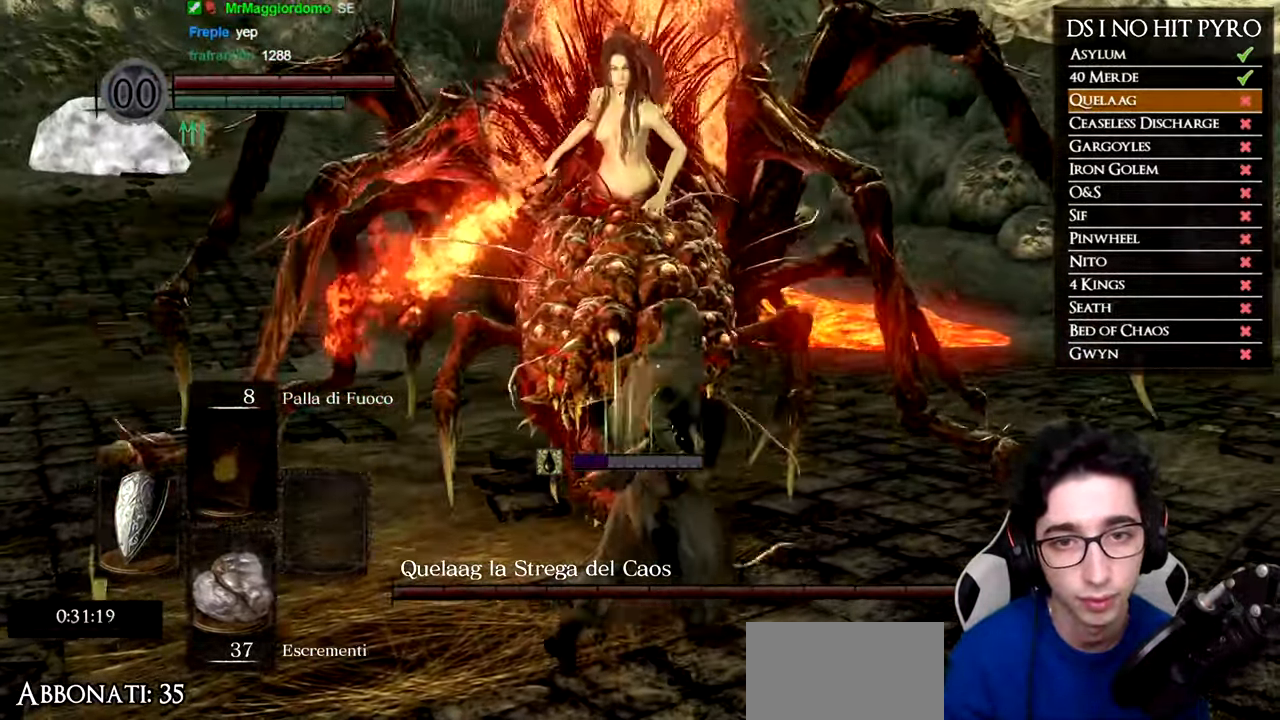
{"buttons": ["B"], "left_stick": "down", "right_stick": "center", "events": [[17, "right_stick", "left"], [33, "left_stick", "down-right"], [100, "right_stick", "center"], [183, "B", "down"], [183, "left_stick", "down"]]}
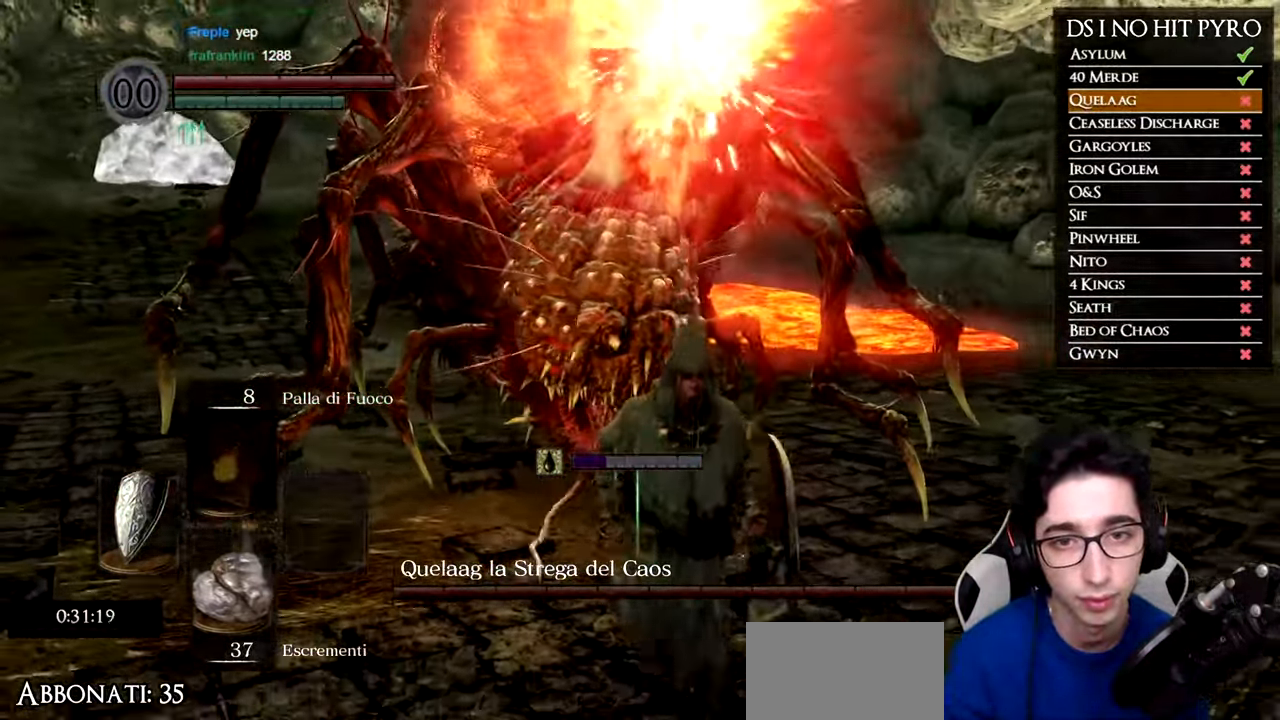
{"buttons": [], "left_stick": "down", "right_stick": "center", "events": [[50, "B", "up"], [134, "B", "down"], [217, "B", "up"], [384, "right_stick", "left"], [483, "right_stick", "center"]]}
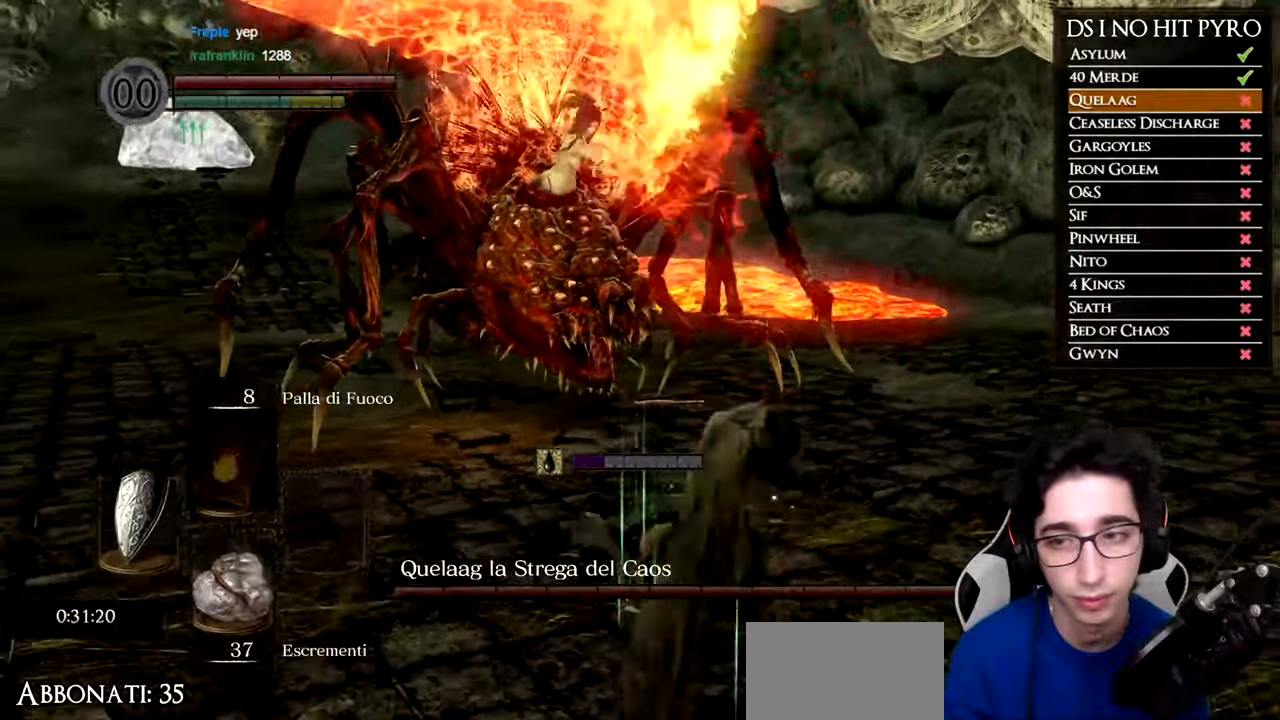
{"buttons": [], "left_stick": "up", "right_stick": "center", "events": [[67, "left_stick", "down-left"], [134, "right_stick", "left"], [200, "right_stick", "center"], [217, "left_stick", "up-left"], [317, "X", "down"], [401, "left_stick", "up"], [434, "X", "up"]]}
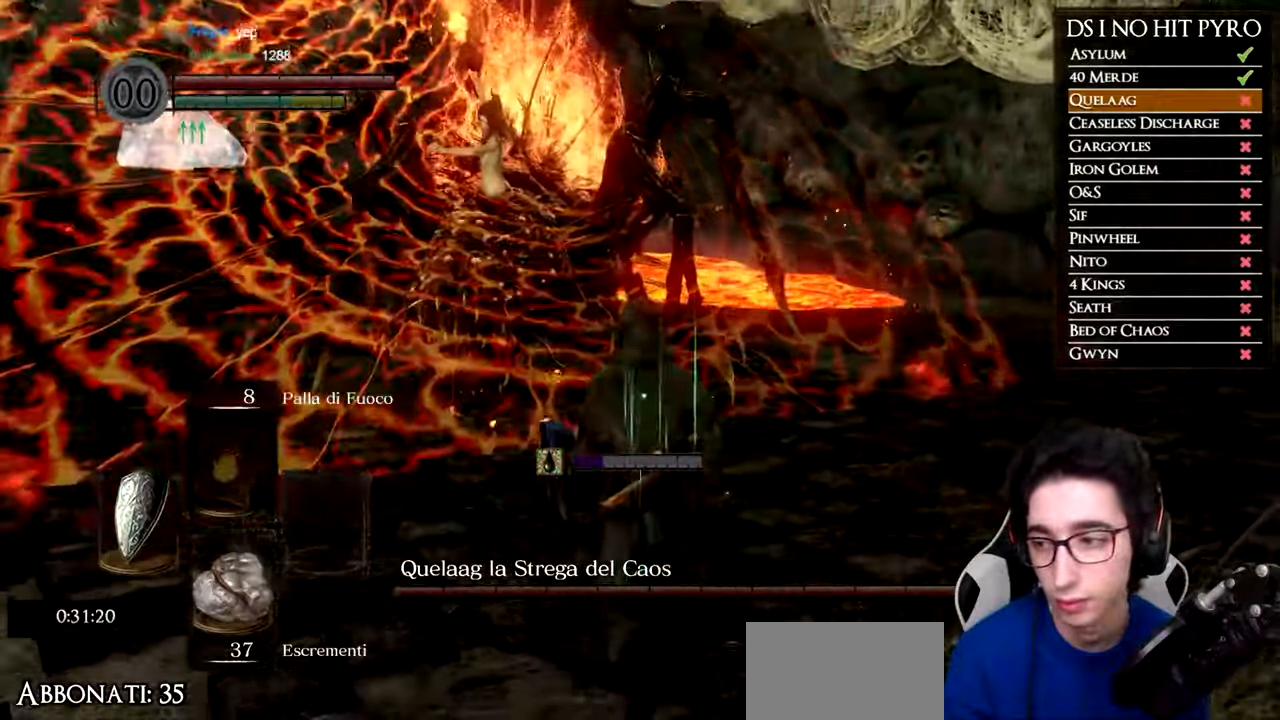
{"buttons": [], "left_stick": "center", "right_stick": "center", "events": [[33, "R3", "down"], [150, "left_stick", "center"], [166, "R3", "up"]]}
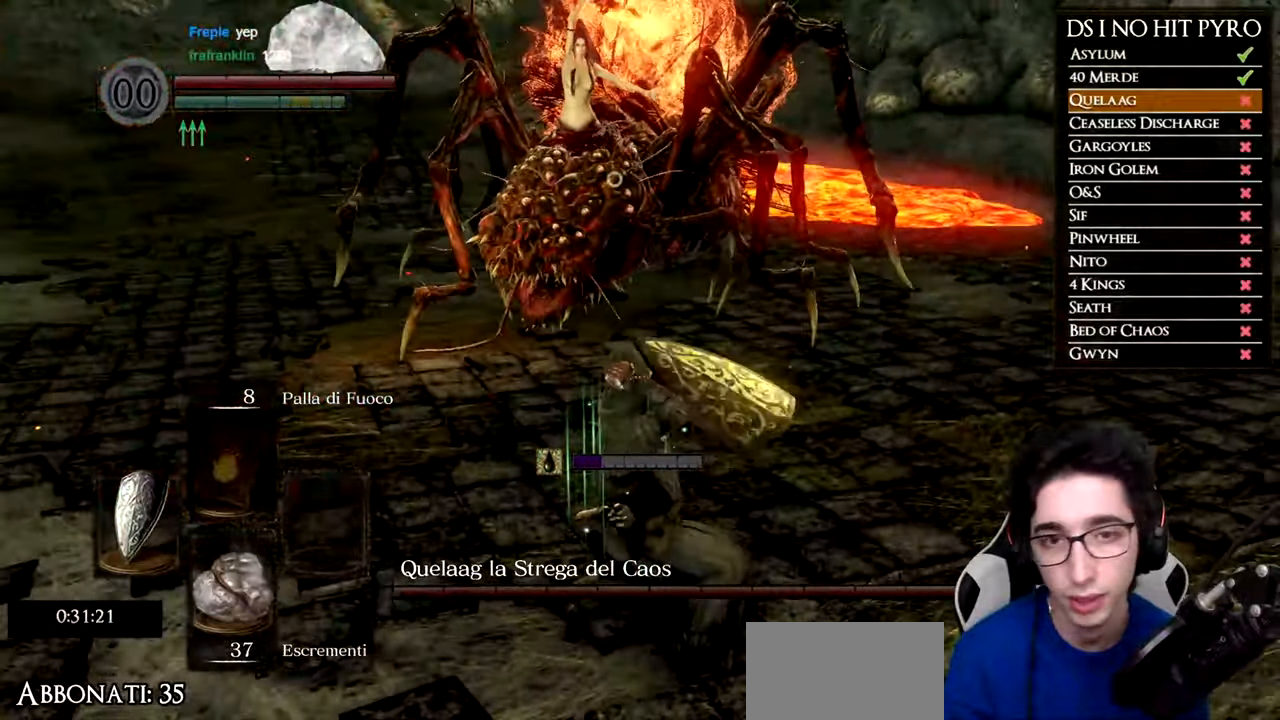
{"buttons": [], "left_stick": "center", "right_stick": "center", "events": []}
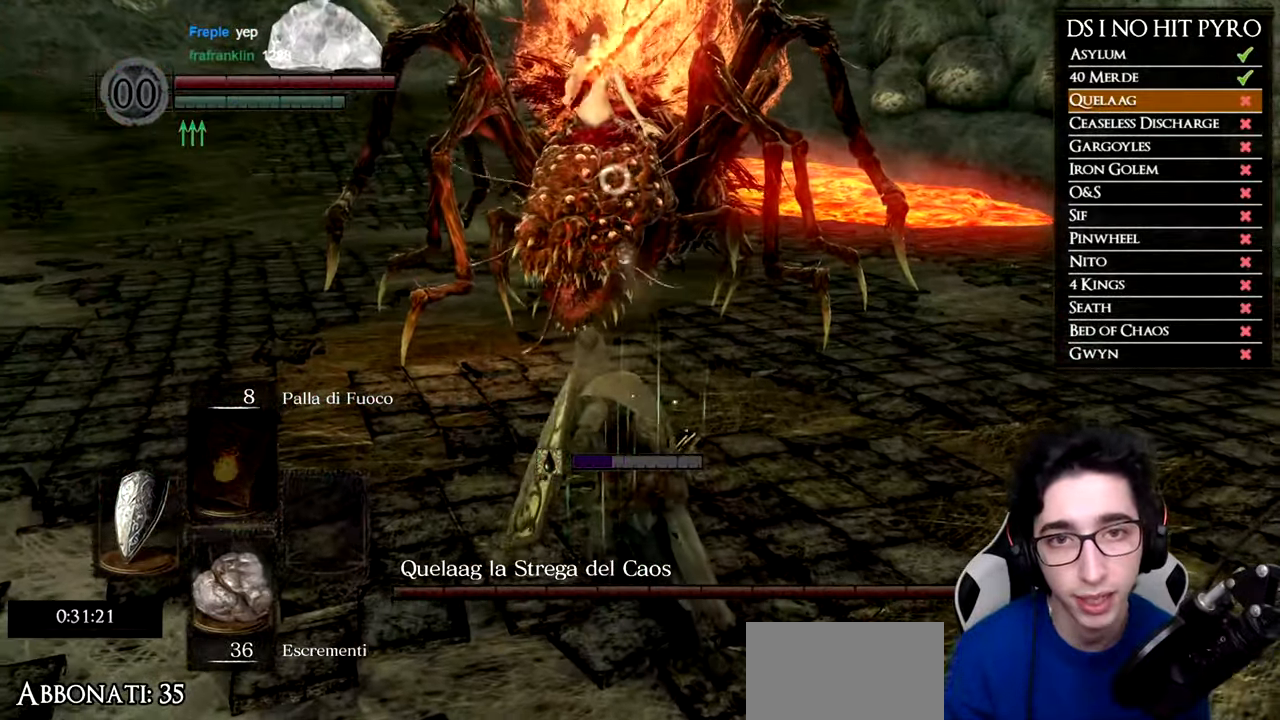
{"buttons": ["R3"], "left_stick": "up", "right_stick": "center", "events": [[116, "left_stick", "up"], [483, "R3", "down"]]}
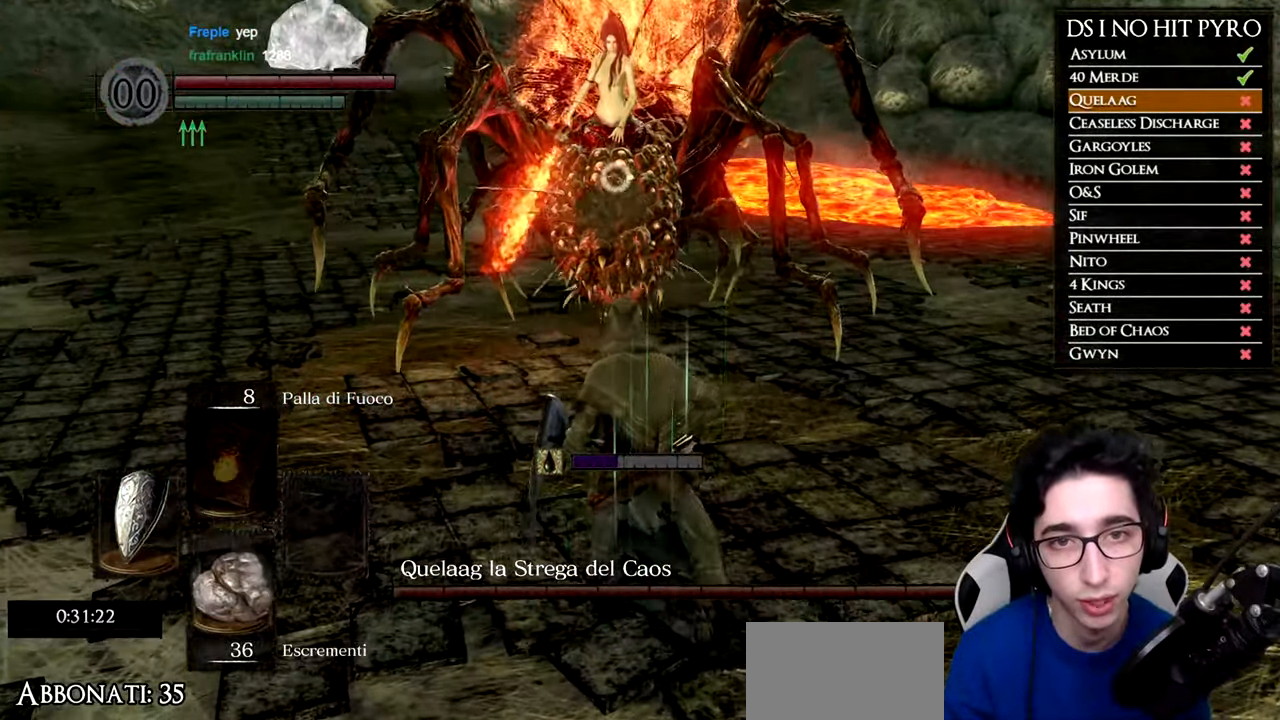
{"buttons": ["B"], "left_stick": "up-left", "right_stick": "center", "events": [[100, "R3", "up"], [200, "left_stick", "up-left"], [250, "B", "down"]]}
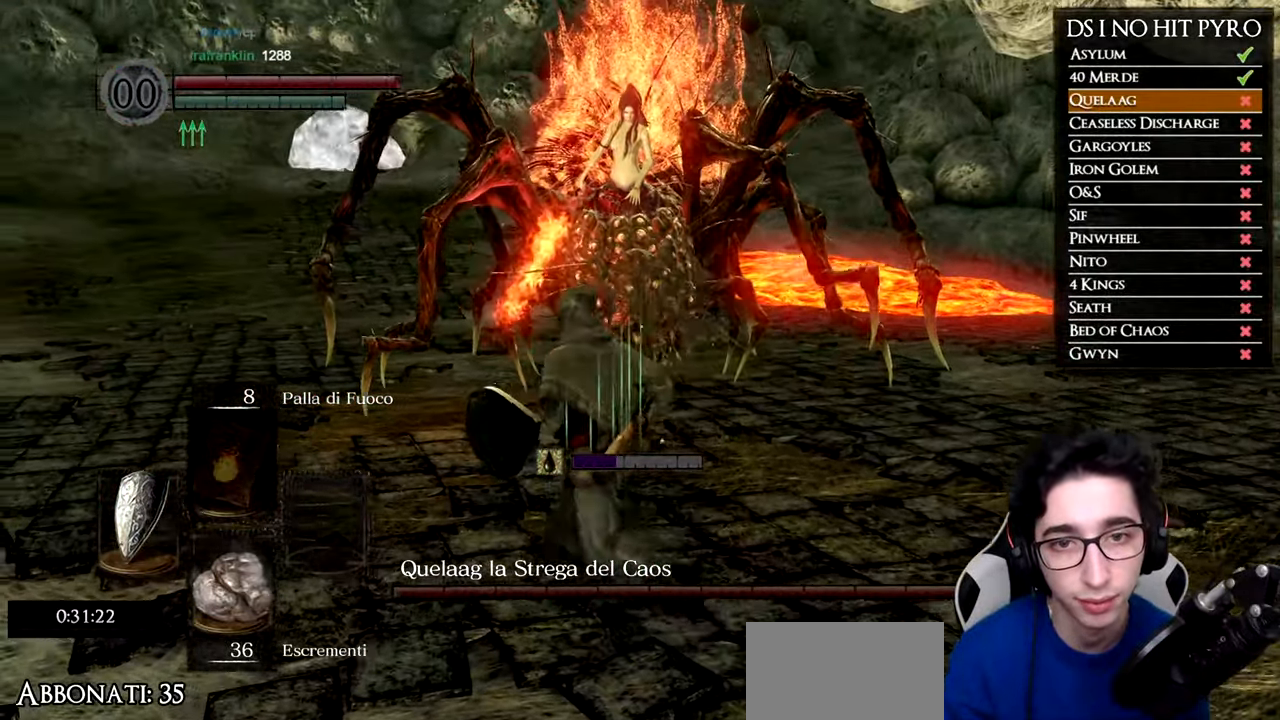
{"buttons": ["B"], "left_stick": "up-left", "right_stick": "center", "events": []}
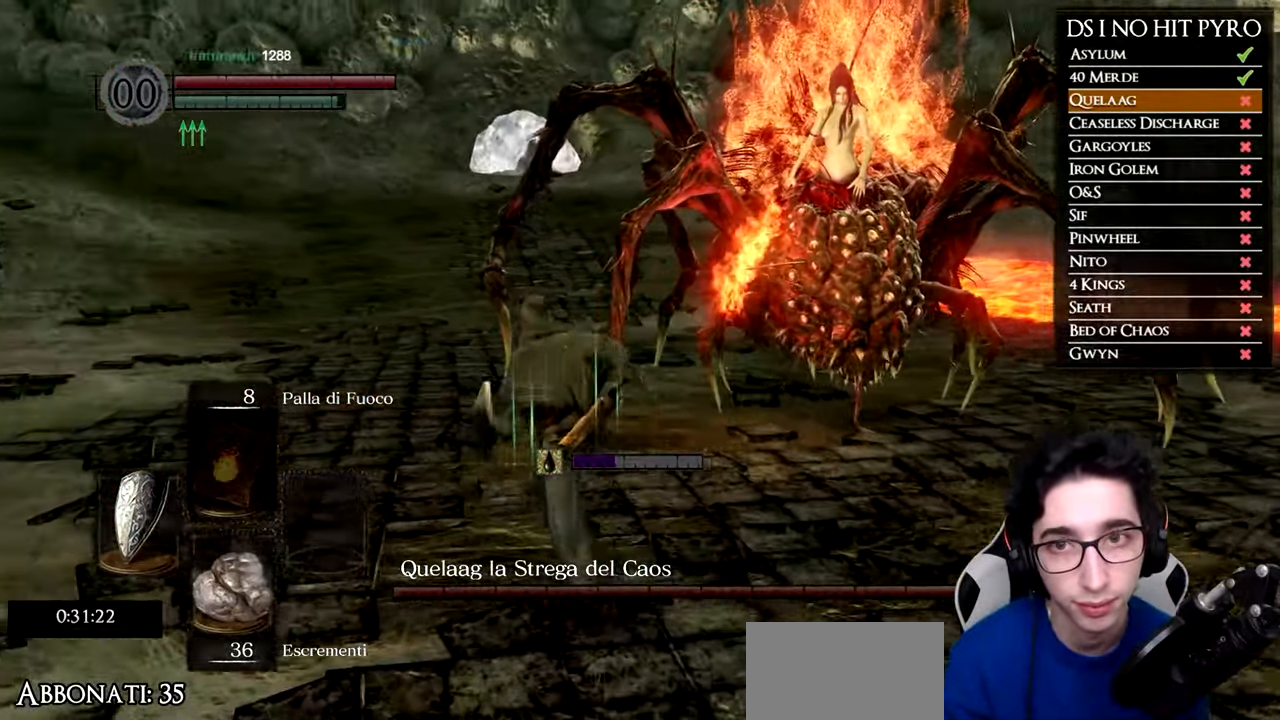
{"buttons": ["B"], "left_stick": "up", "right_stick": "center", "events": [[250, "left_stick", "up"]]}
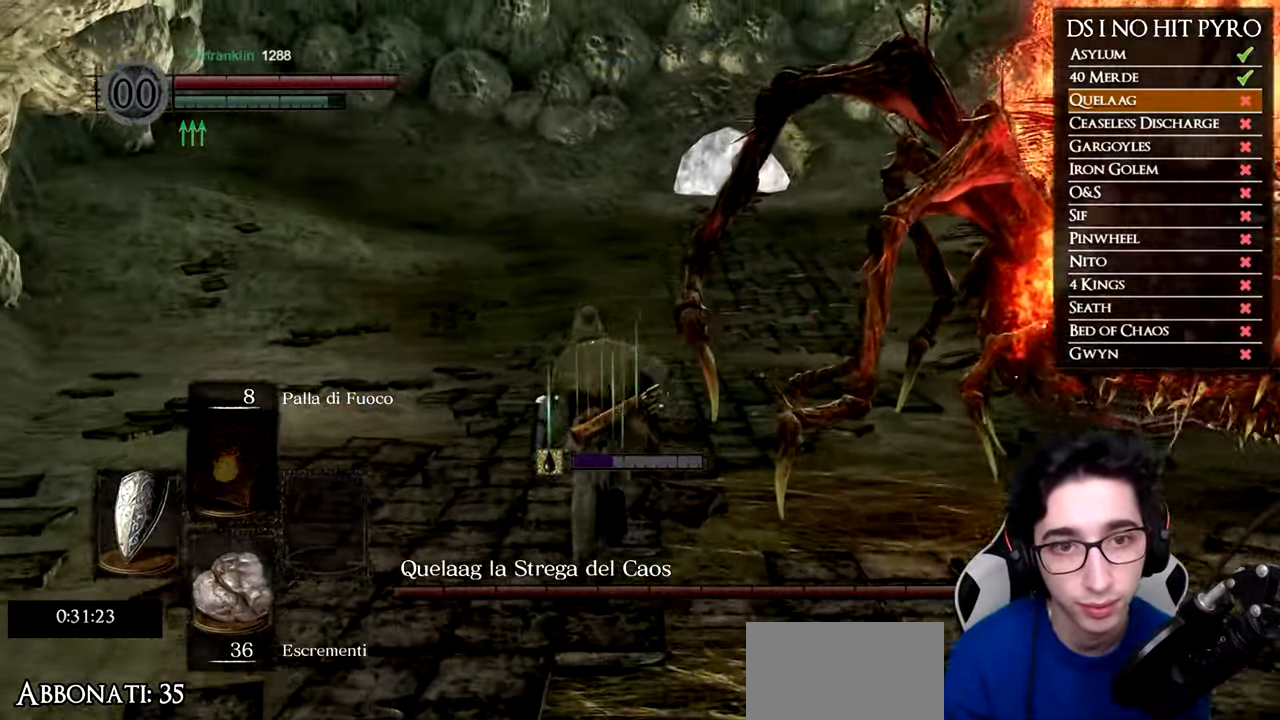
{"buttons": [], "left_stick": "up-left", "right_stick": "right", "events": [[333, "B", "up"], [467, "left_stick", "up-left"], [467, "right_stick", "right"]]}
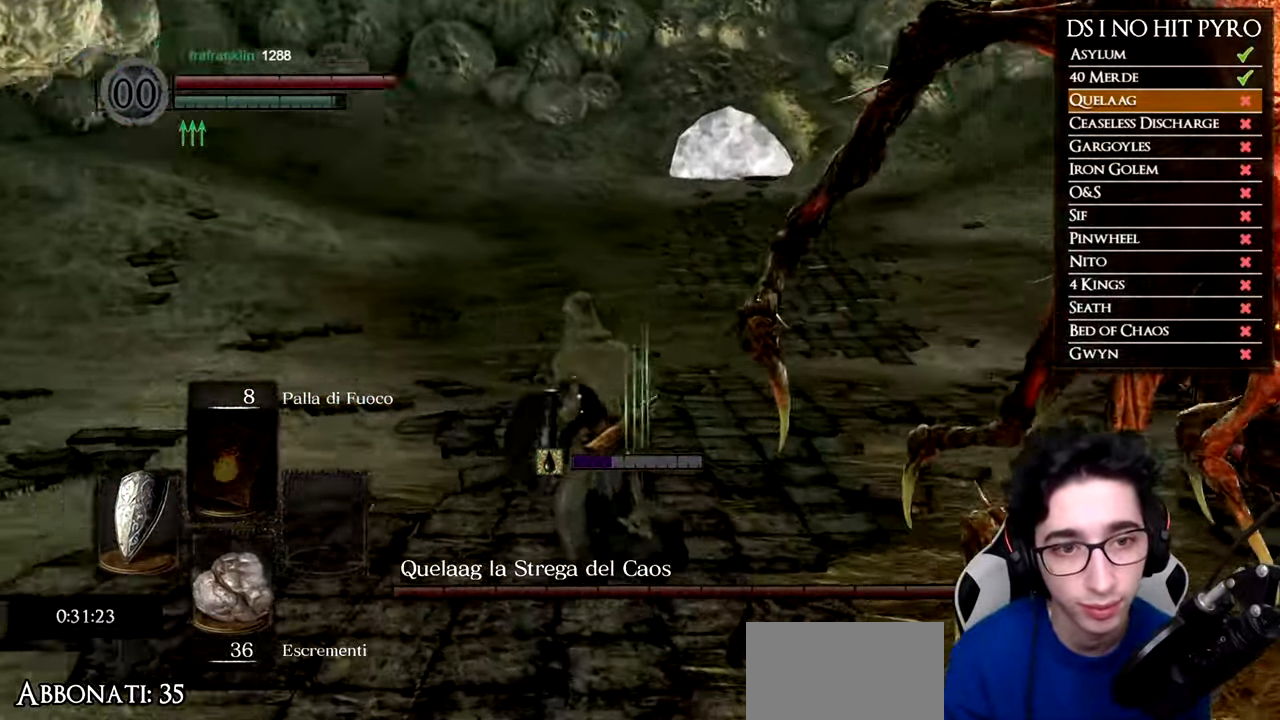
{"buttons": [], "left_stick": "up", "right_stick": "right", "events": [[501, "left_stick", "up"]]}
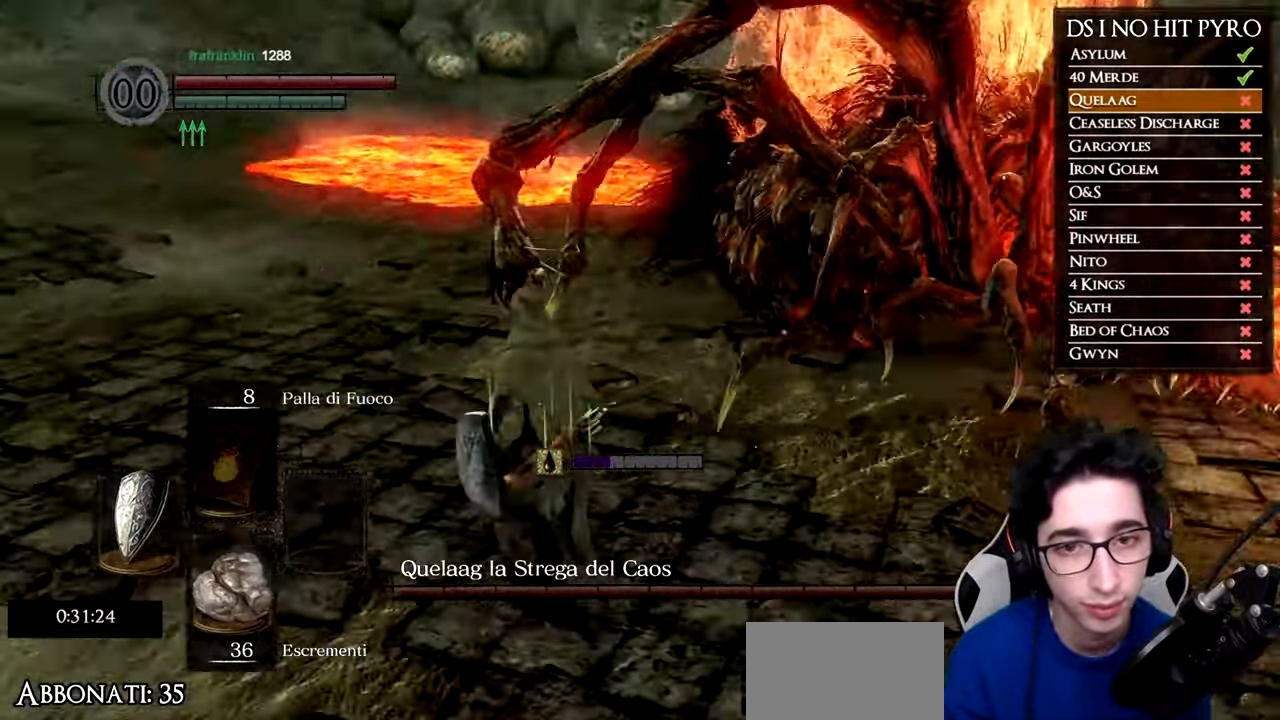
{"buttons": [], "left_stick": "center", "right_stick": "center", "events": [[66, "right_stick", "center"], [133, "X", "down"], [200, "X", "up"], [233, "left_stick", "center"], [300, "R3", "down"], [417, "R3", "up"]]}
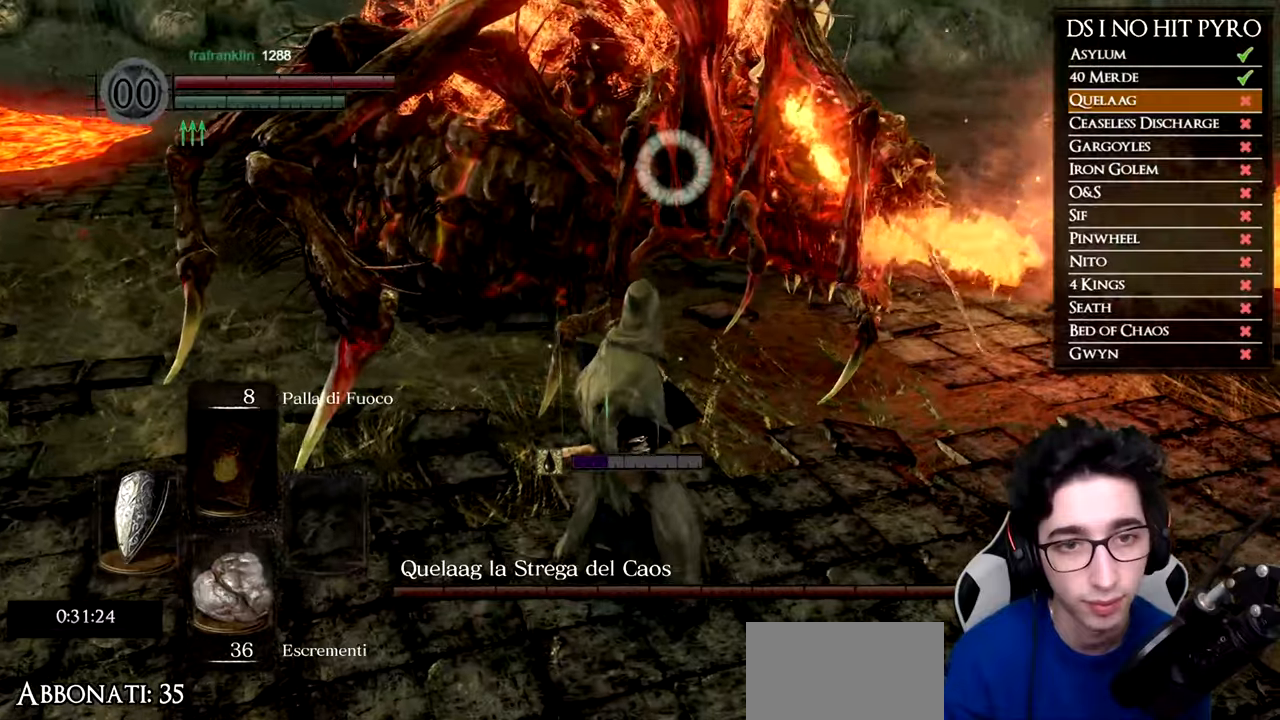
{"buttons": ["X"], "left_stick": "center", "right_stick": "center", "events": [[100, "X", "down"], [184, "X", "up"], [251, "X", "down"], [334, "X", "up"], [401, "X", "down"]]}
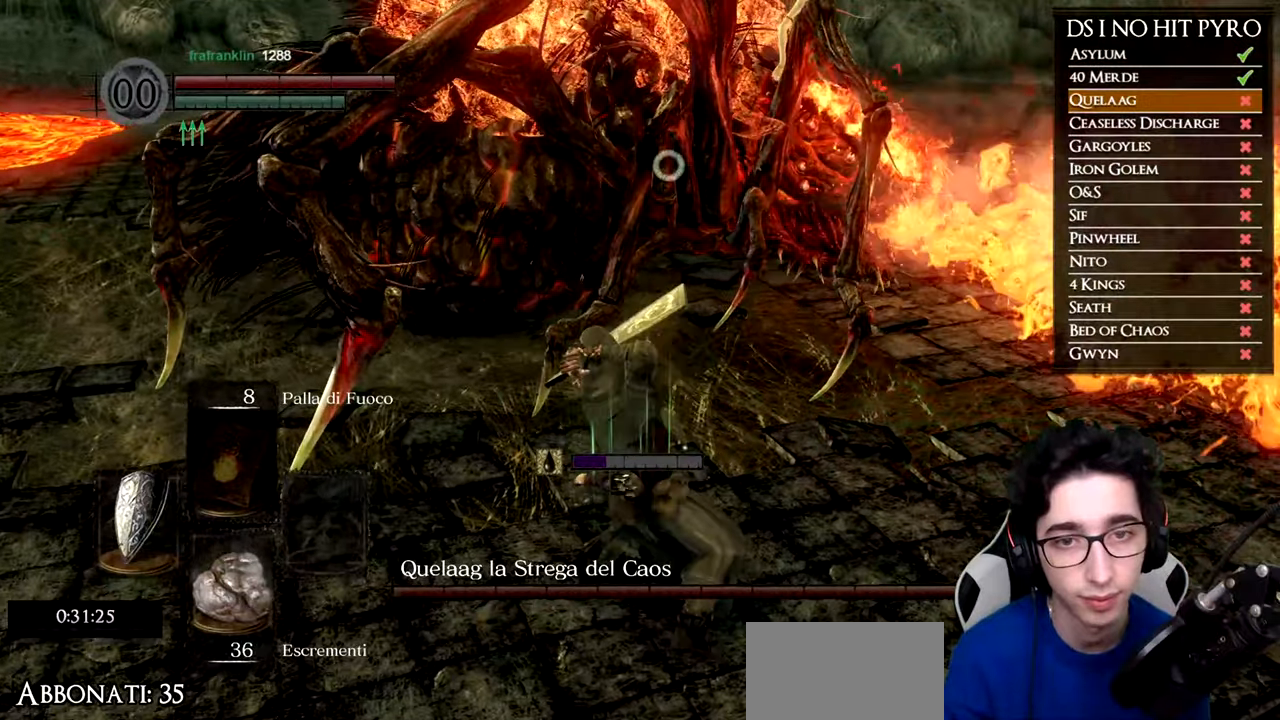
{"buttons": ["X"], "left_stick": "center", "right_stick": "center", "events": [[50, "X", "up"], [67, "X", "down"], [167, "X", "up"], [233, "X", "down"], [350, "X", "up"], [400, "X", "down"]]}
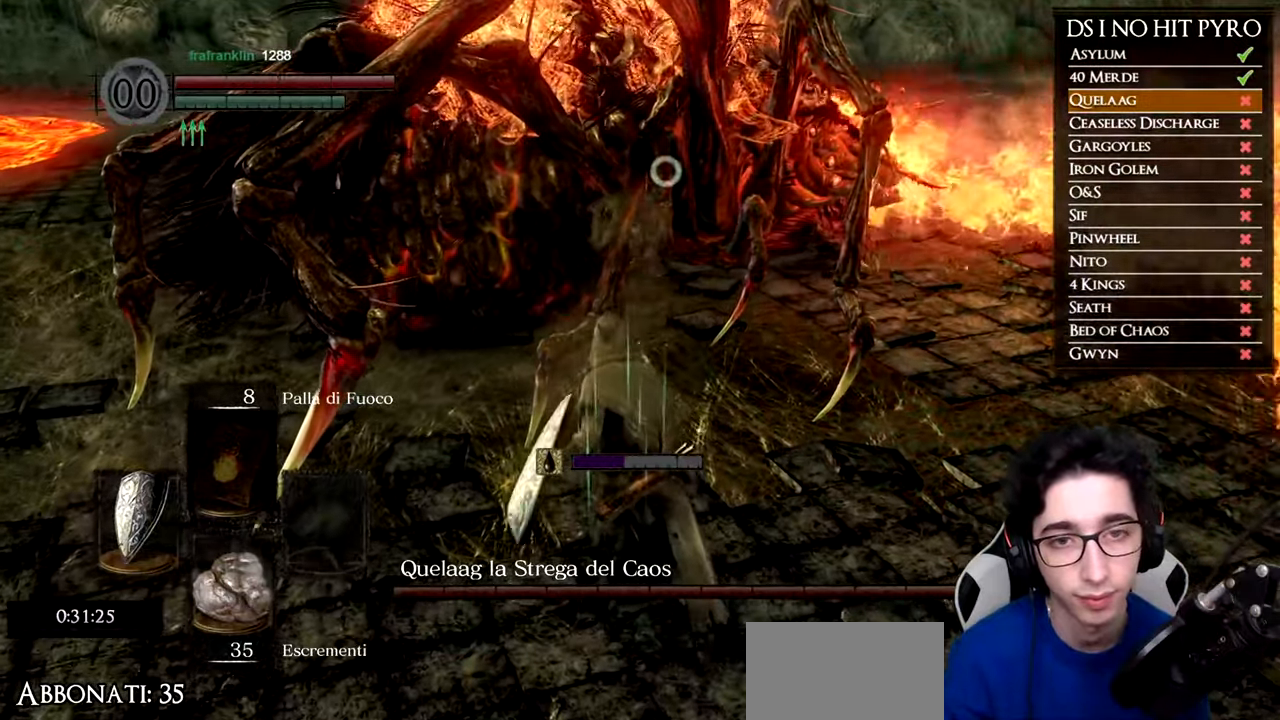
{"buttons": ["X"], "left_stick": "center", "right_stick": "center", "events": [[17, "X", "up"], [84, "X", "down"], [201, "X", "up"], [251, "X", "down"], [367, "X", "up"], [417, "X", "down"]]}
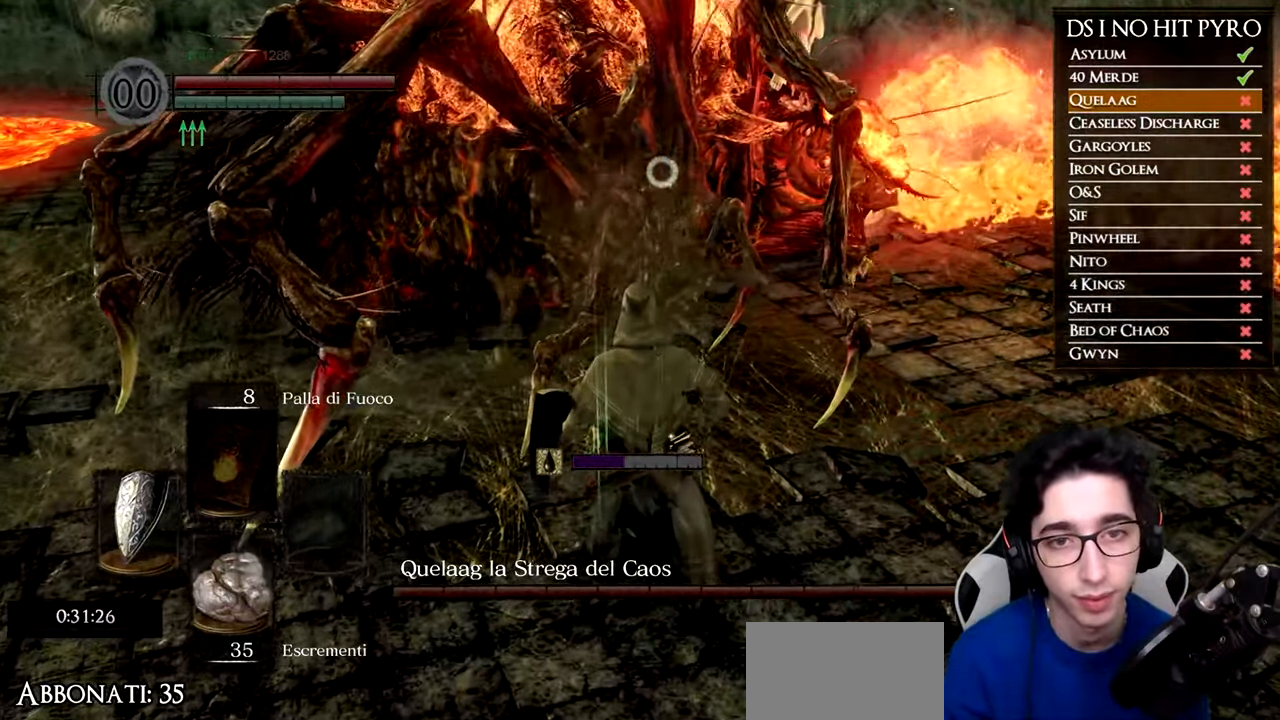
{"buttons": ["X"], "left_stick": "center", "right_stick": "center", "events": [[33, "X", "up"], [100, "X", "down"], [200, "X", "up"], [267, "X", "down"], [400, "X", "up"], [450, "X", "down"]]}
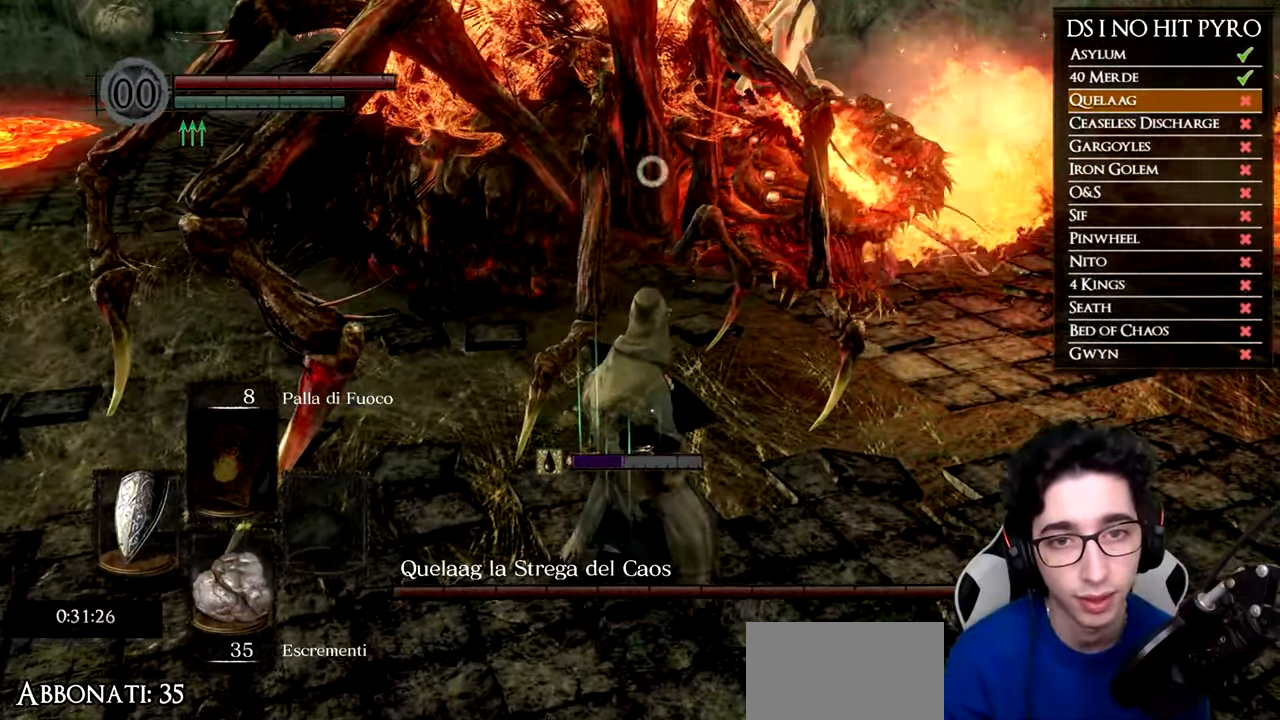
{"buttons": ["X"], "left_stick": "center", "right_stick": "center", "events": [[67, "X", "up"], [134, "X", "down"], [251, "X", "up"], [301, "X", "down"], [434, "X", "up"], [501, "X", "down"]]}
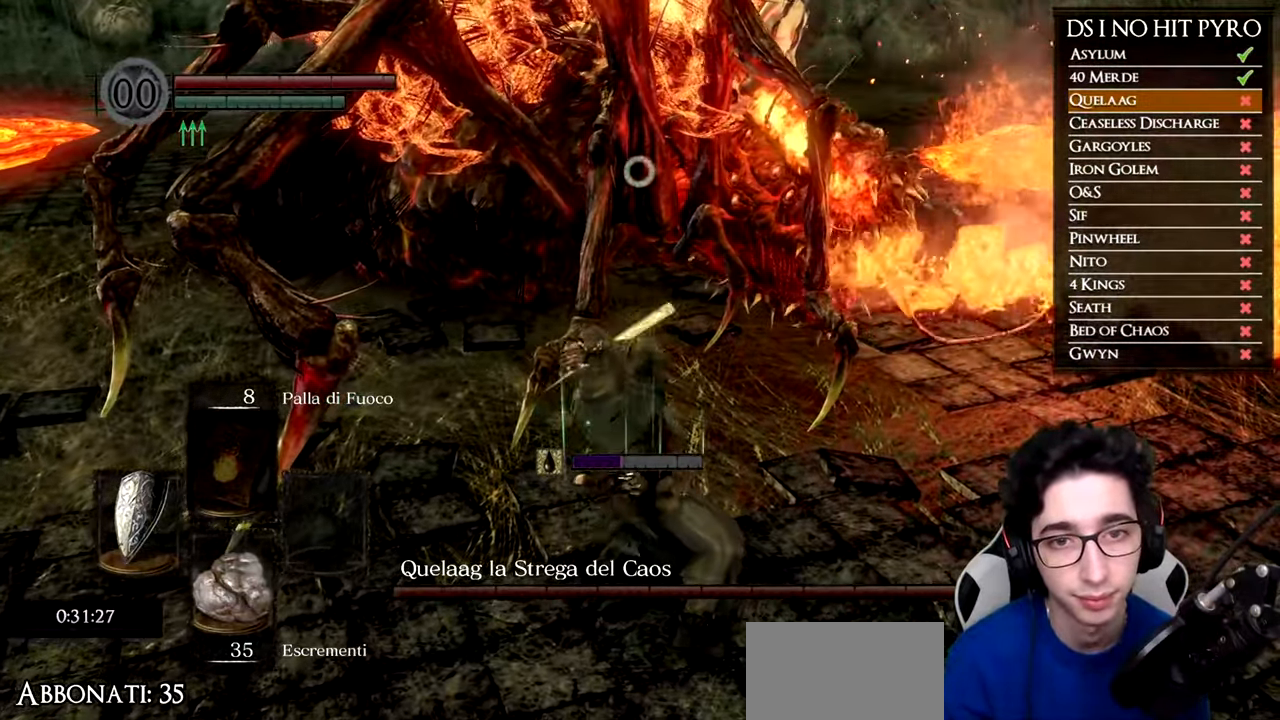
{"buttons": [], "left_stick": "center", "right_stick": "center", "events": [[117, "X", "up"], [167, "X", "down"], [267, "X", "up"], [350, "X", "down"], [467, "X", "up"]]}
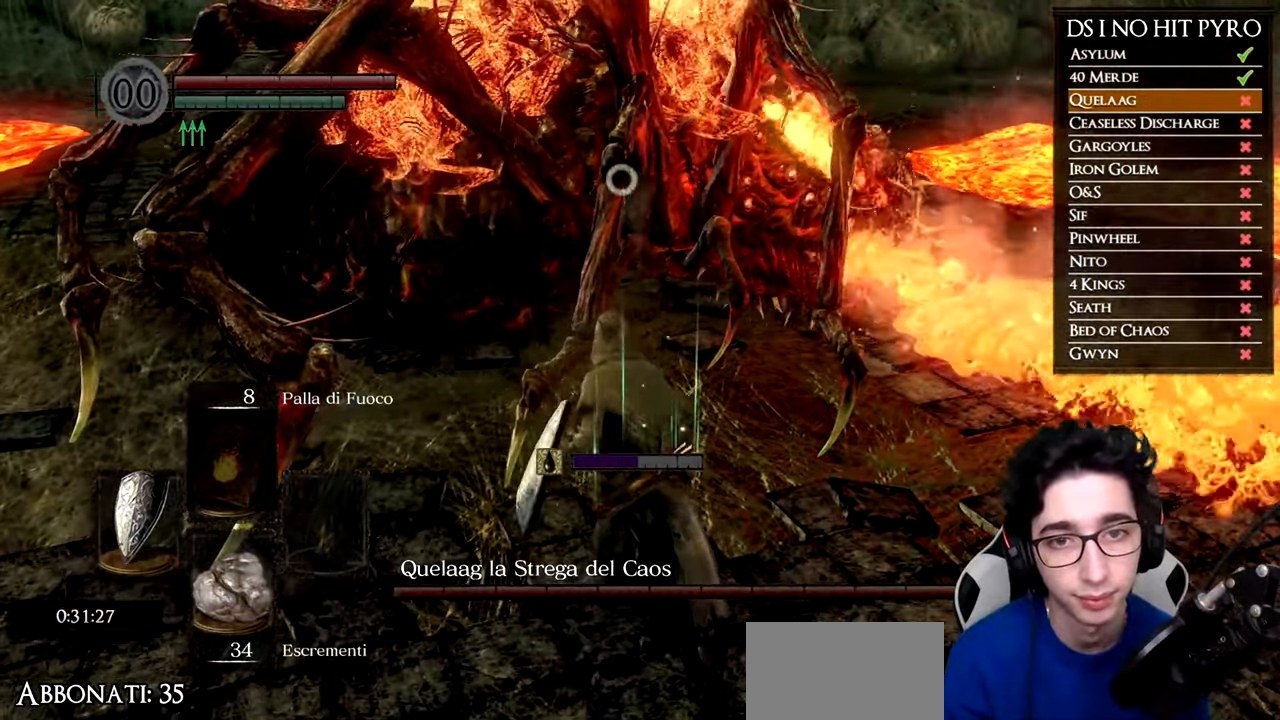
{"buttons": [], "left_stick": "center", "right_stick": "center", "events": [[17, "X", "down"], [134, "X", "up"], [184, "X", "down"], [301, "X", "up"], [367, "X", "down"], [501, "X", "up"]]}
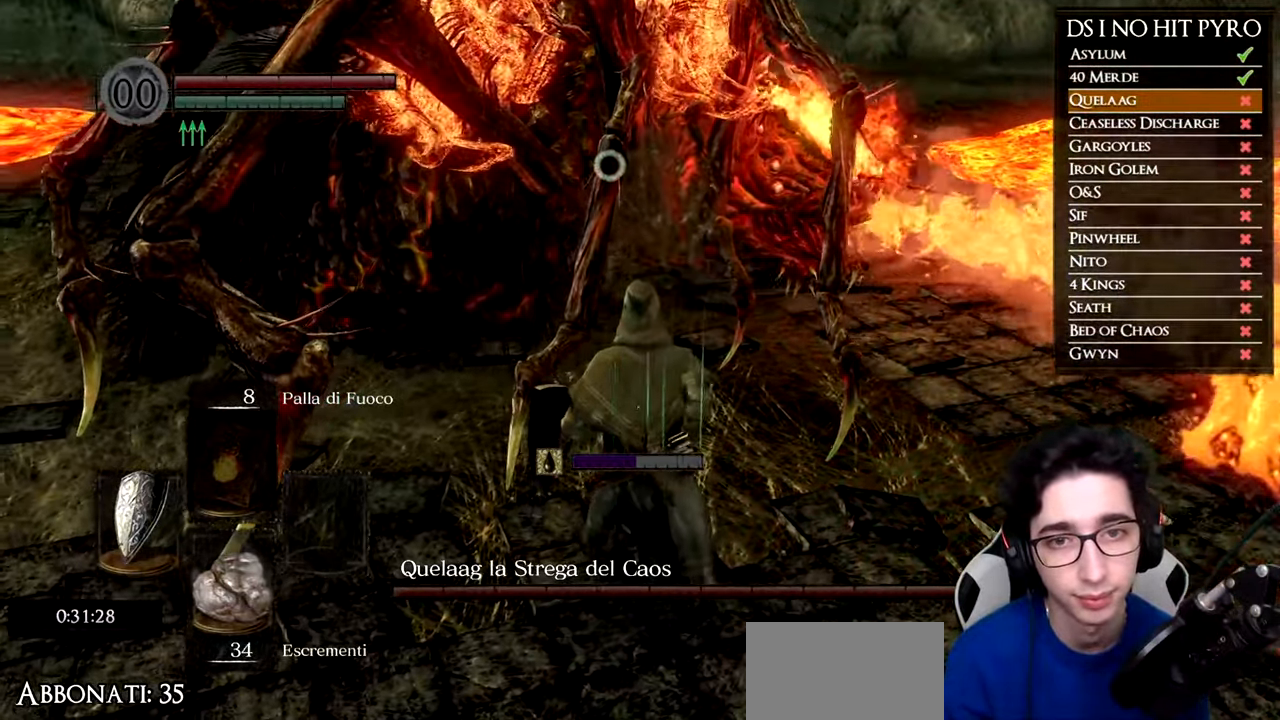
{"buttons": [], "left_stick": "center", "right_stick": "center", "events": [[33, "X", "down"], [334, "X", "up"]]}
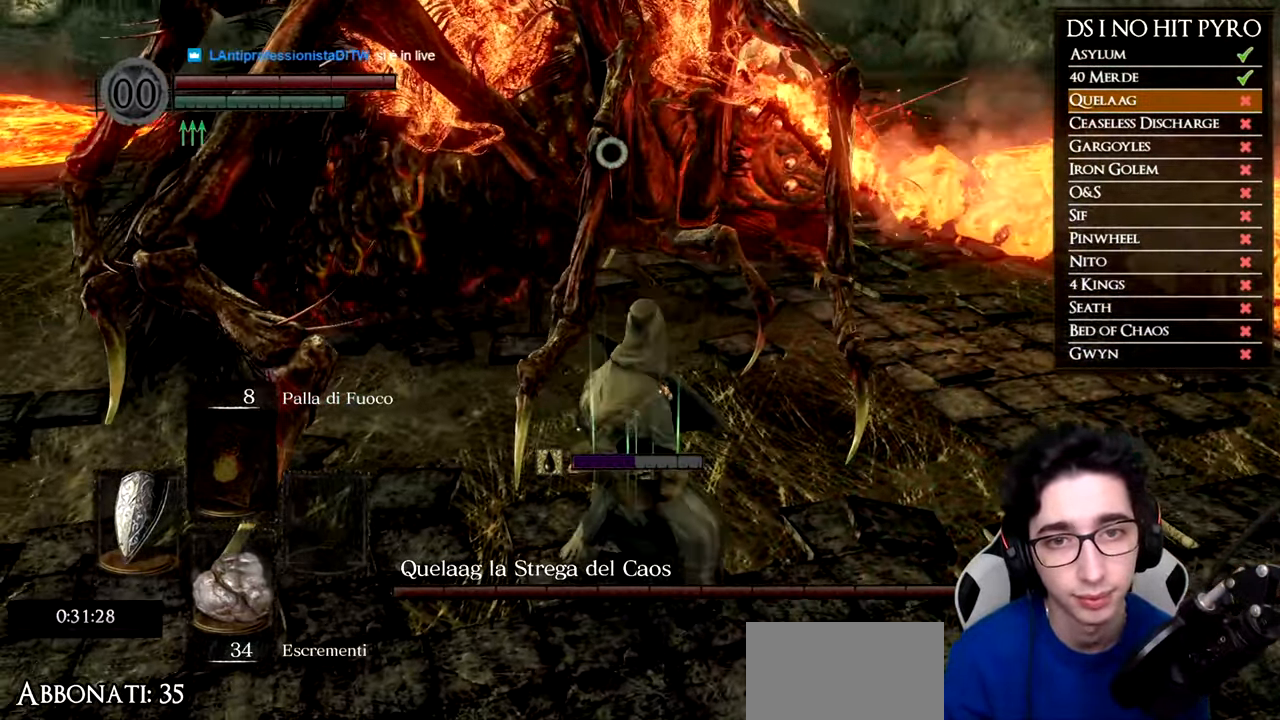
{"buttons": [], "left_stick": "center", "right_stick": "center", "events": []}